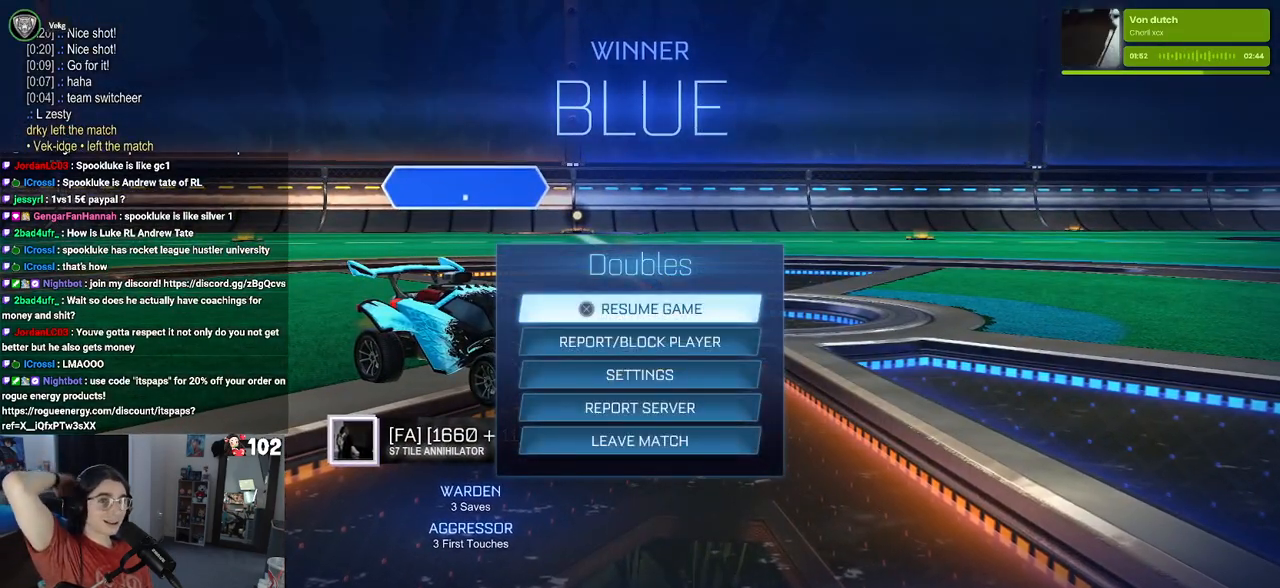
Gameplay with a controller (PlayStation layout); each line is a JSON object with the inputs held at the frame after it. "events" lists button and stick changes between this image and that frame as [ms after this image, input, new state], when the widget could be followed in between.
{"buttons": [], "left_stick": "center", "right_stick": "center", "events": [[83, "CIRCLE", "up"]]}
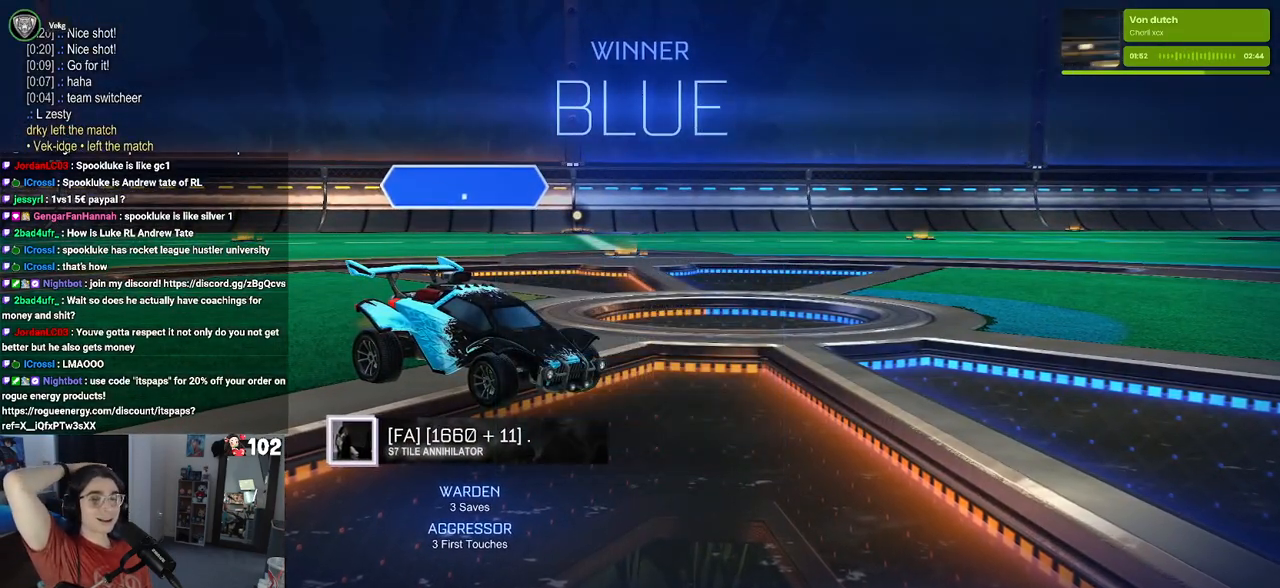
{"buttons": [], "left_stick": "center", "right_stick": "center", "events": [[350, "START", "down"], [483, "START", "up"]]}
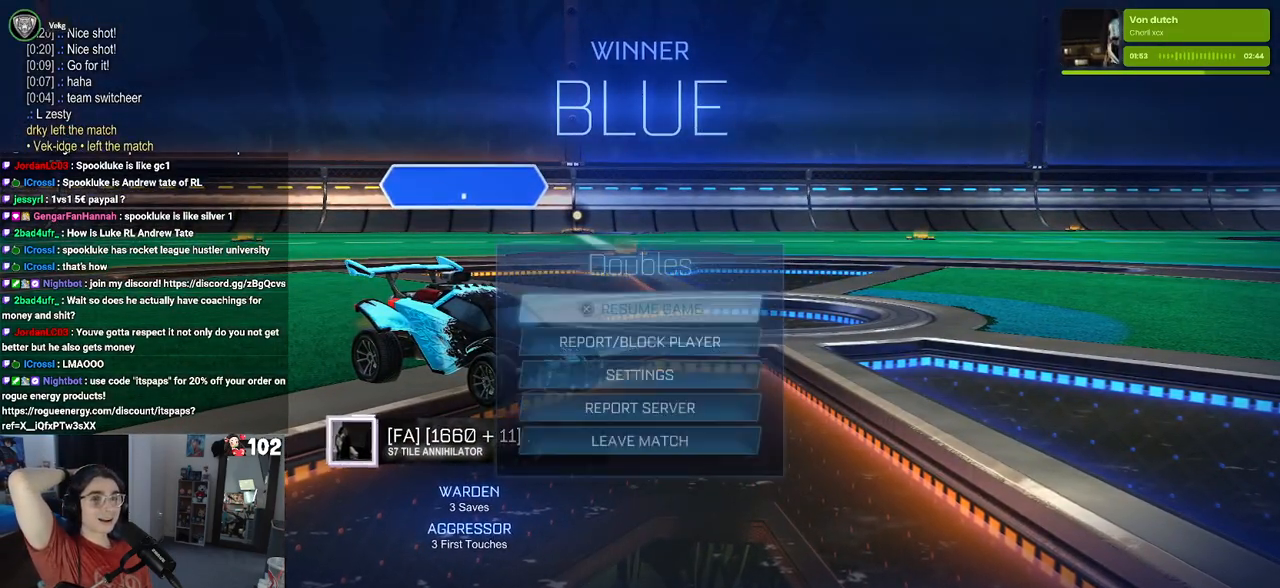
{"buttons": [], "left_stick": "center", "right_stick": "center", "events": []}
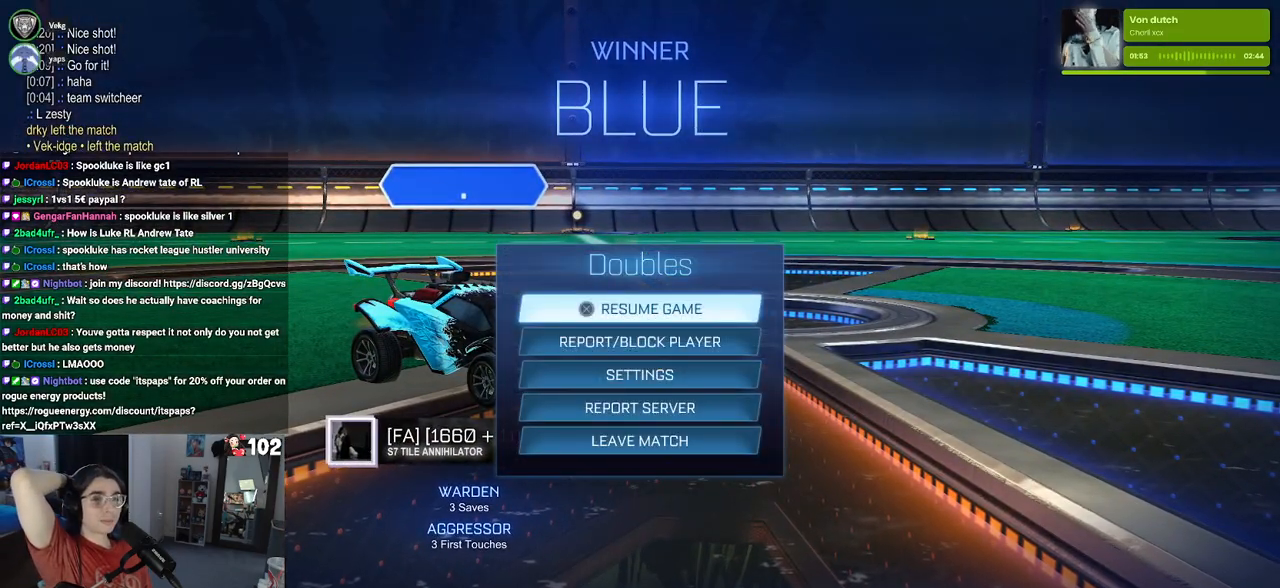
{"buttons": [], "left_stick": "center", "right_stick": "center", "events": []}
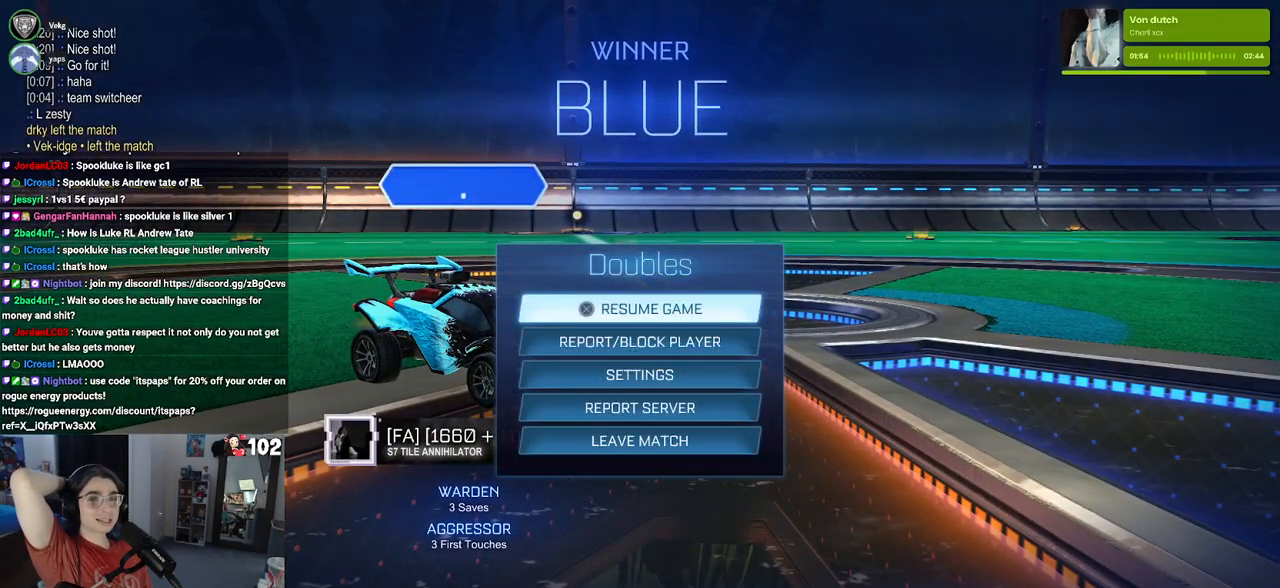
{"buttons": [], "left_stick": "center", "right_stick": "center", "events": []}
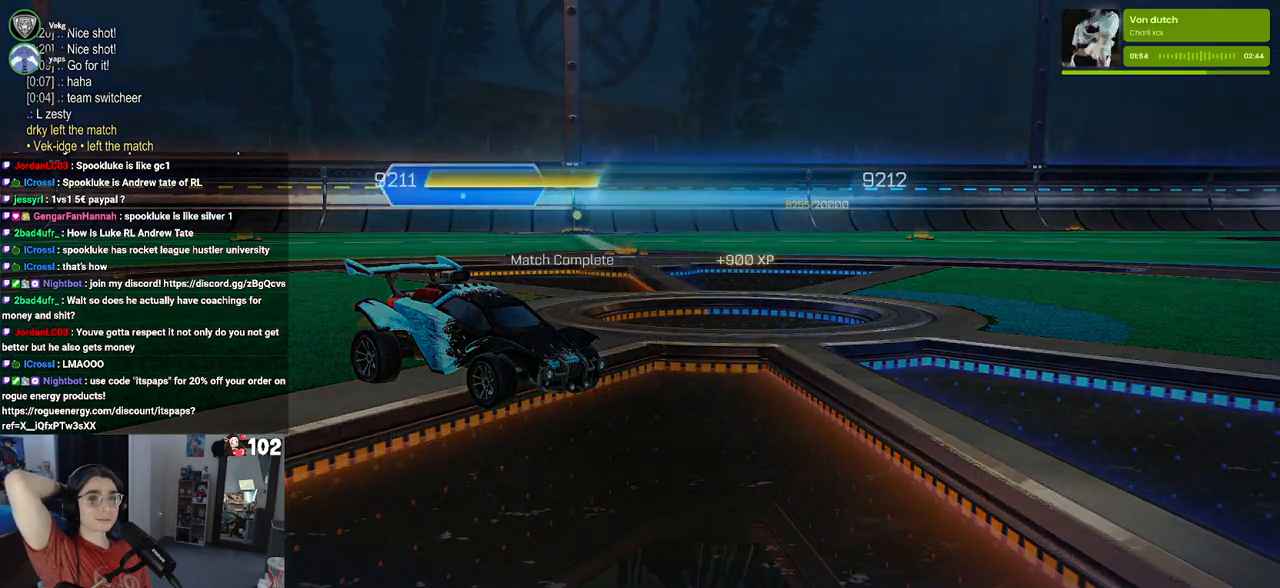
{"buttons": [], "left_stick": "center", "right_stick": "center", "events": []}
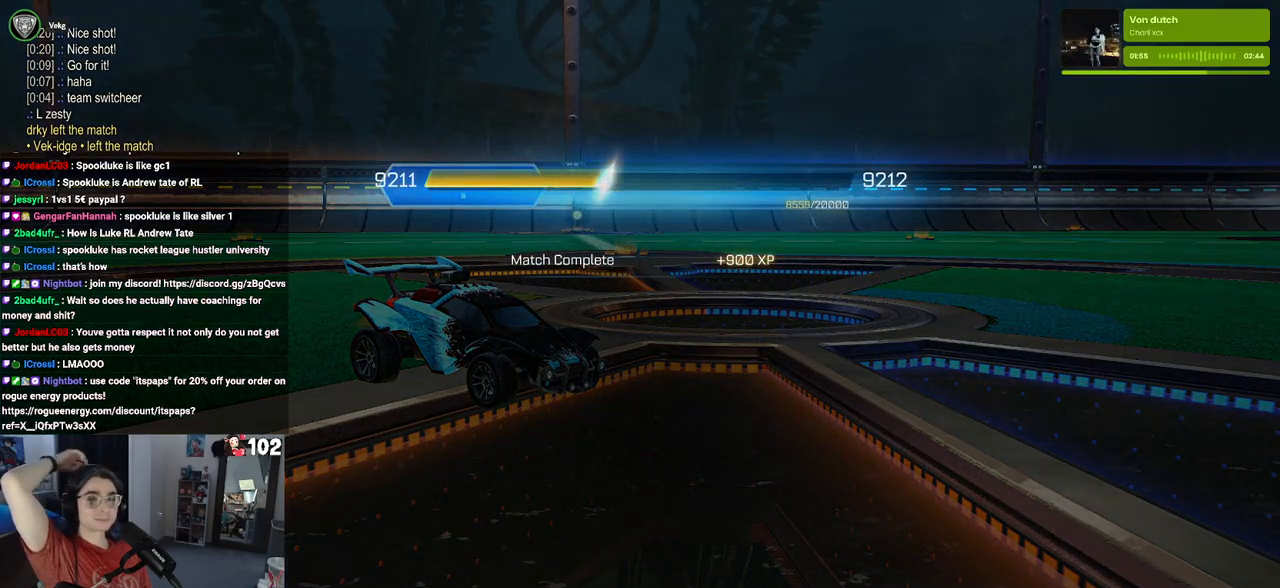
{"buttons": [], "left_stick": "center", "right_stick": "center", "events": []}
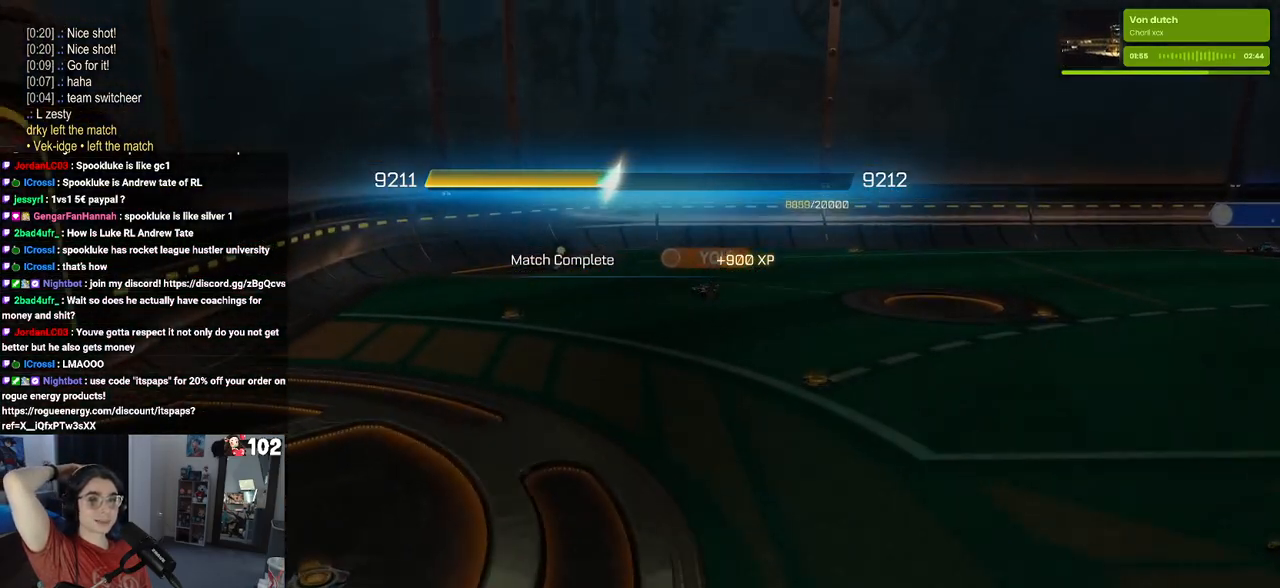
{"buttons": [], "left_stick": "center", "right_stick": "center", "events": []}
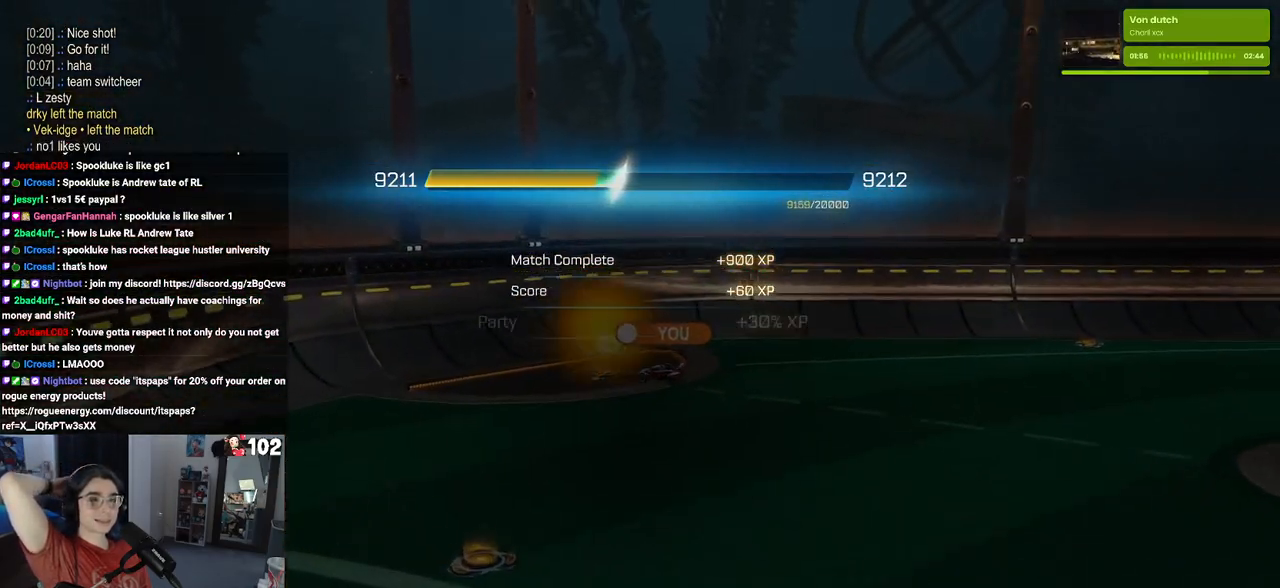
{"buttons": [], "left_stick": "center", "right_stick": "center", "events": [[250, "CIRCLE", "down"], [333, "CIRCLE", "up"]]}
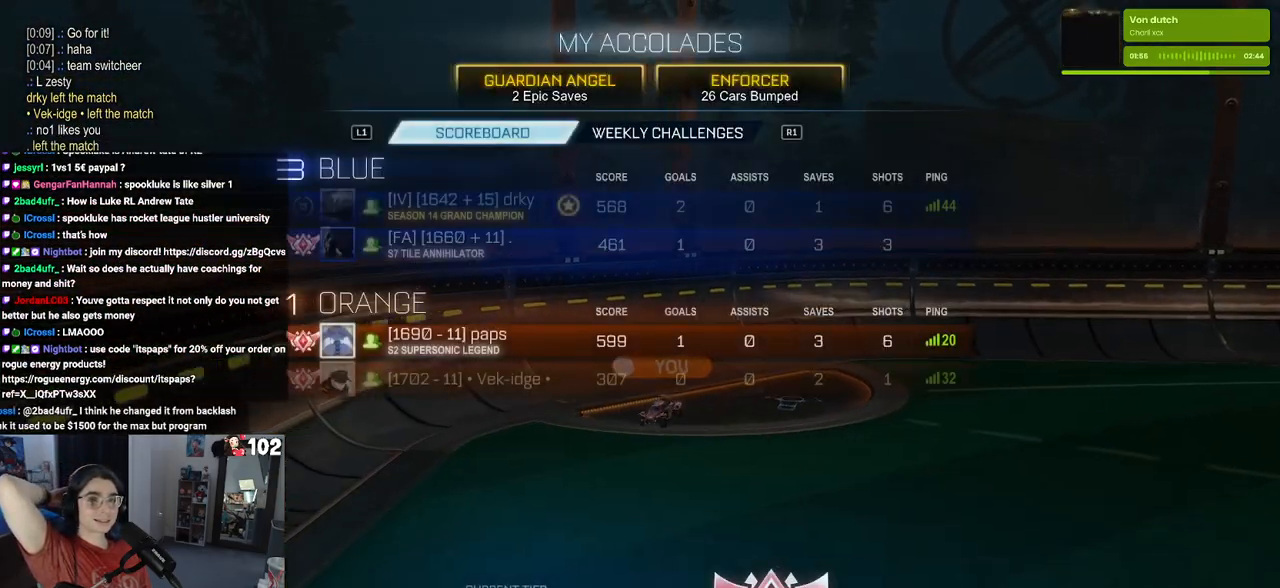
{"buttons": [], "left_stick": "center", "right_stick": "center", "events": []}
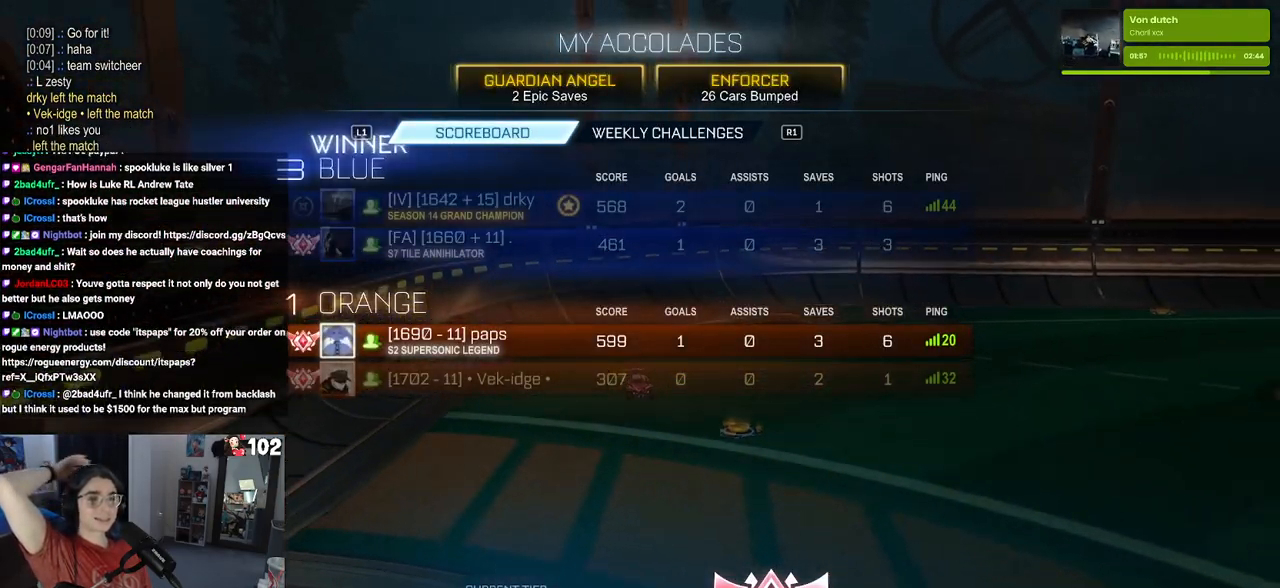
{"buttons": [], "left_stick": "center", "right_stick": "center", "events": []}
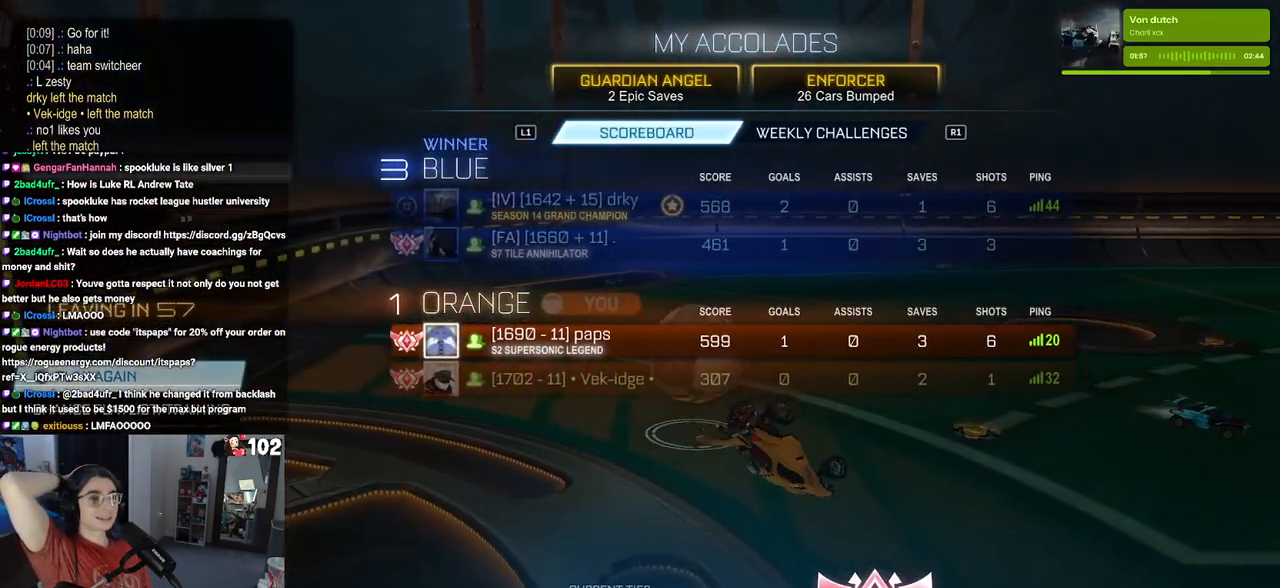
{"buttons": [], "left_stick": "center", "right_stick": "center", "events": []}
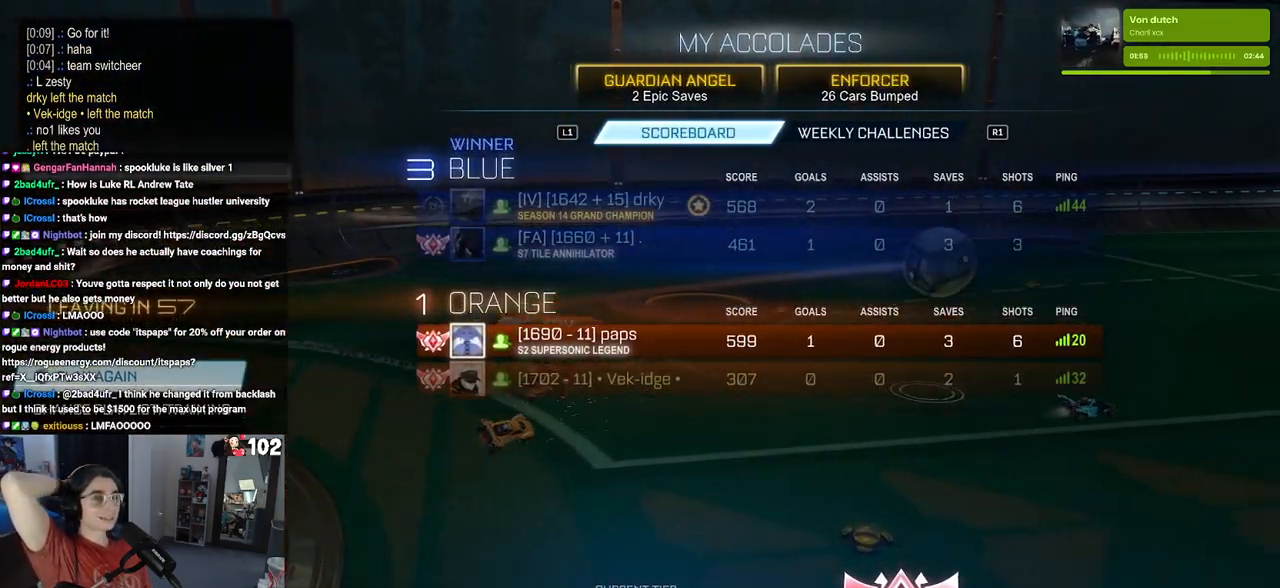
{"buttons": ["R2"], "left_stick": "center", "right_stick": "center", "events": [[450, "R2", "down"]]}
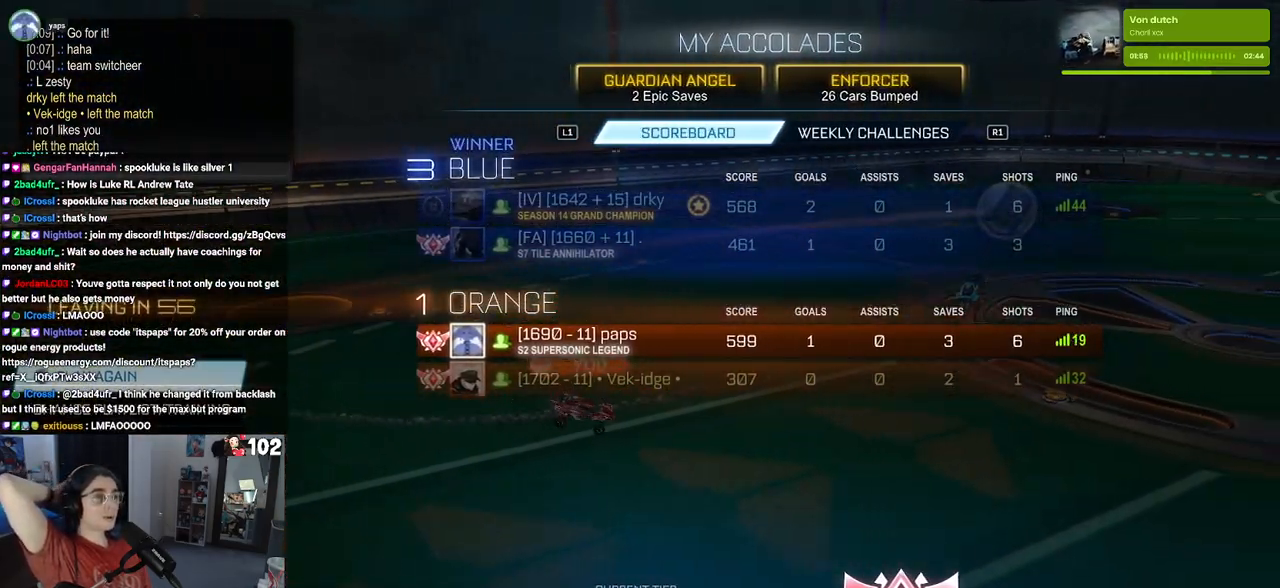
{"buttons": [], "left_stick": "center", "right_stick": "center", "events": [[117, "R2", "up"]]}
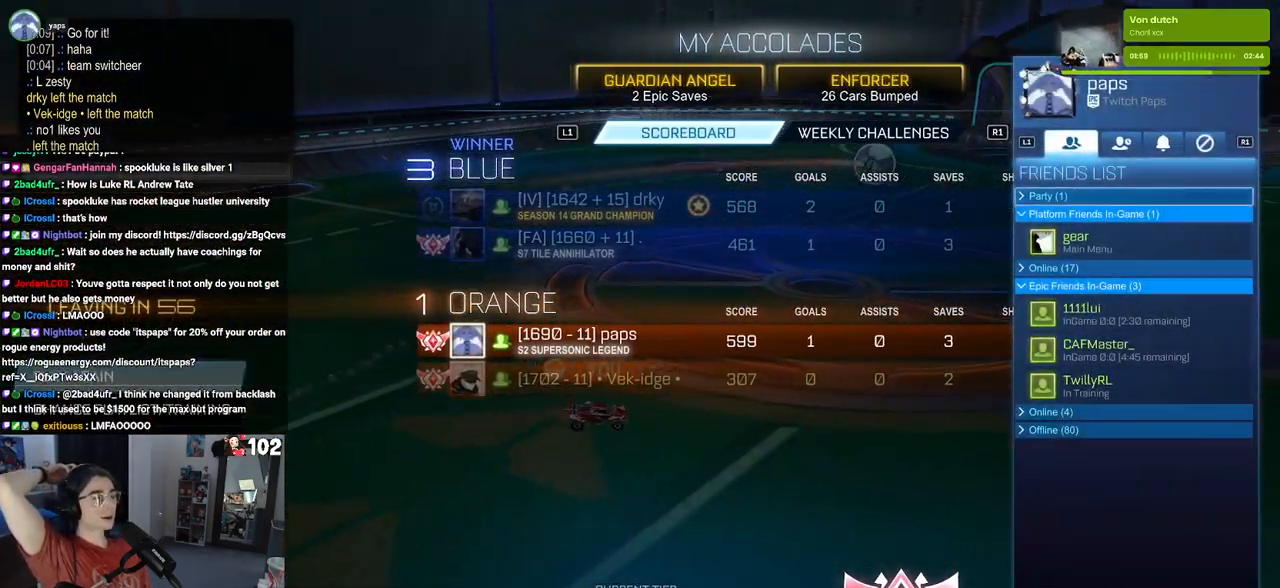
{"buttons": [], "left_stick": "center", "right_stick": "center", "events": []}
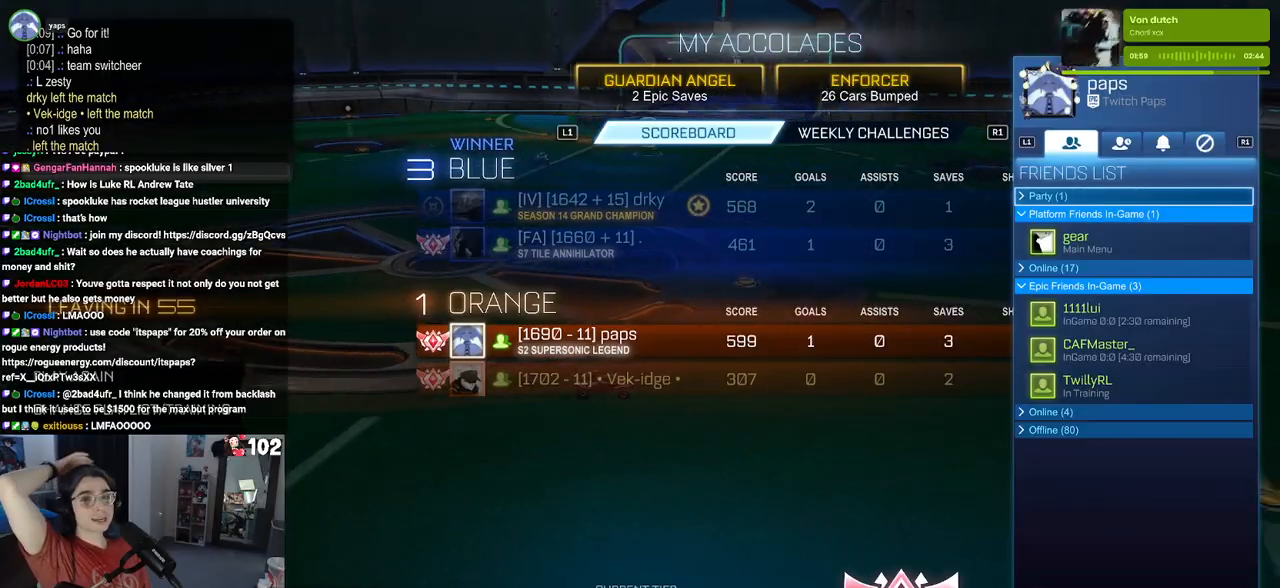
{"buttons": [], "left_stick": "center", "right_stick": "center", "events": []}
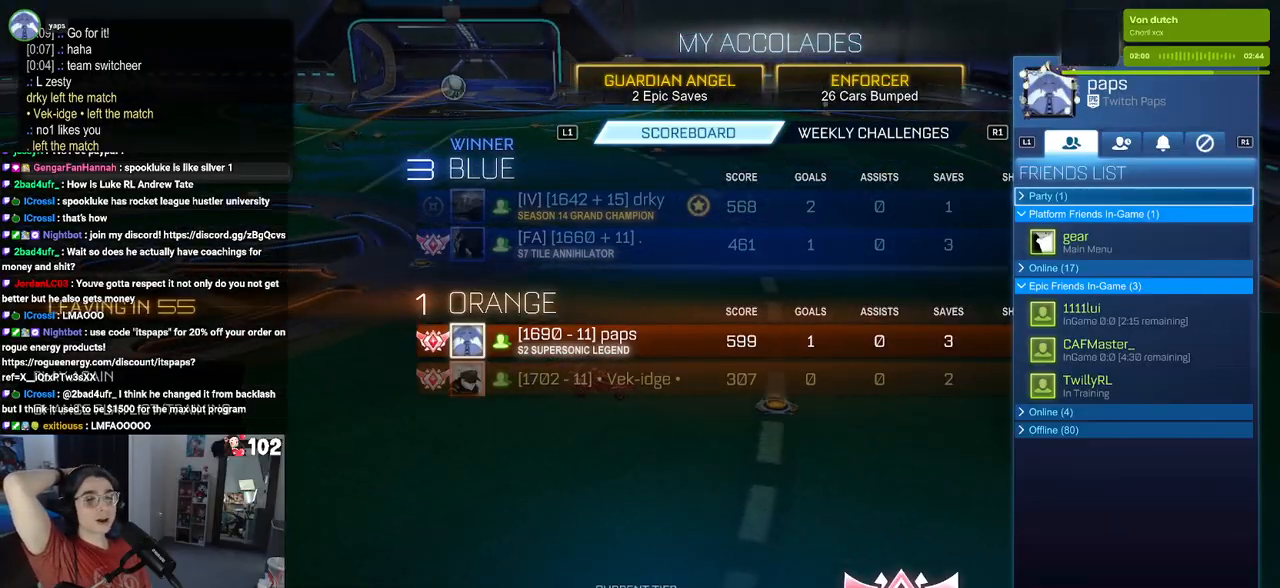
{"buttons": [], "left_stick": "center", "right_stick": "center", "events": []}
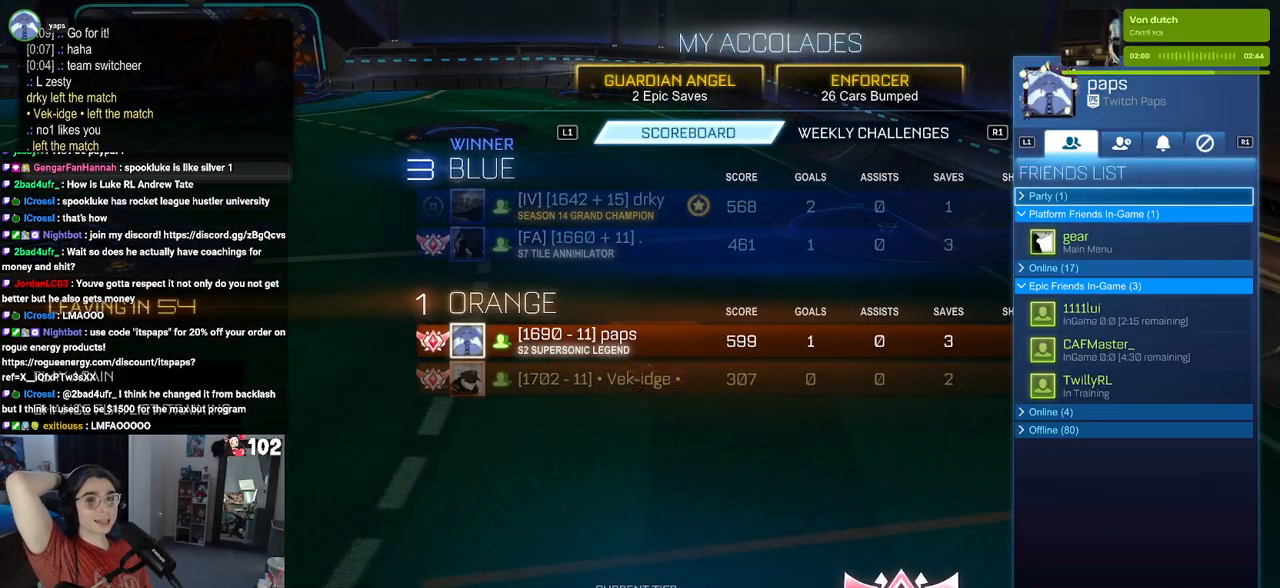
{"buttons": [], "left_stick": "center", "right_stick": "center", "events": []}
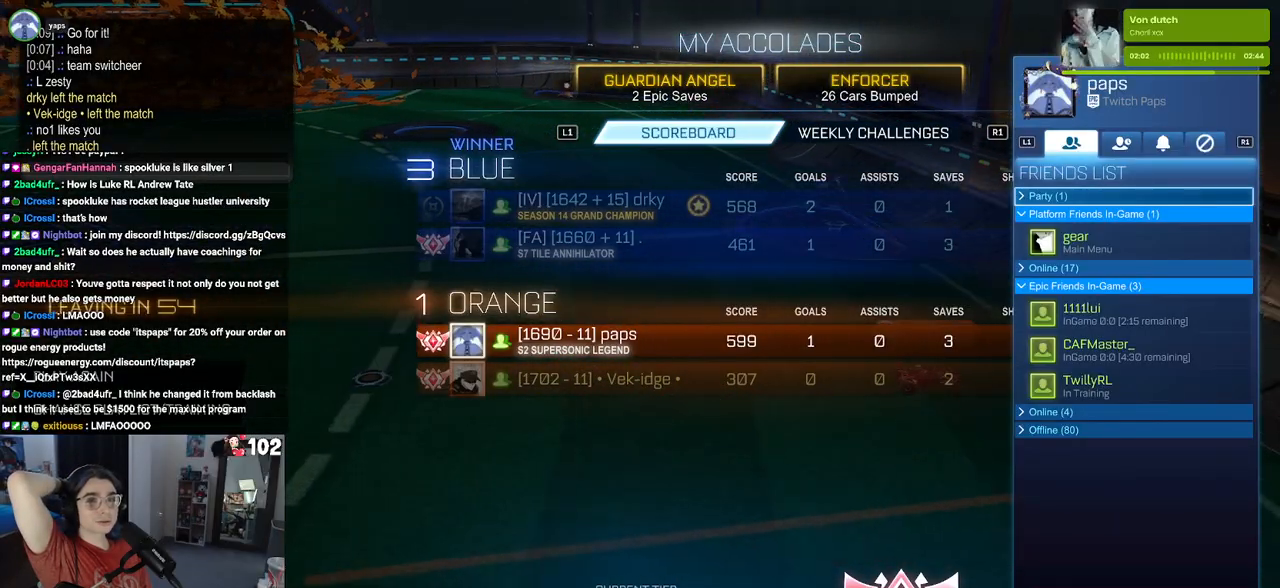
{"buttons": [], "left_stick": "center", "right_stick": "center", "events": []}
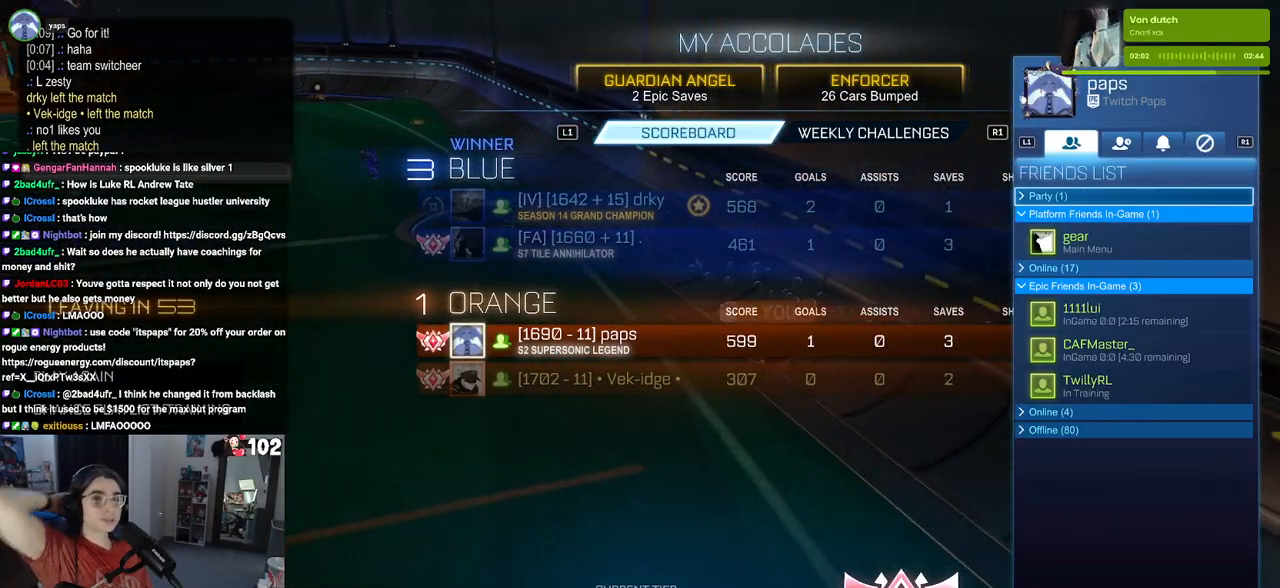
{"buttons": [], "left_stick": "center", "right_stick": "center", "events": []}
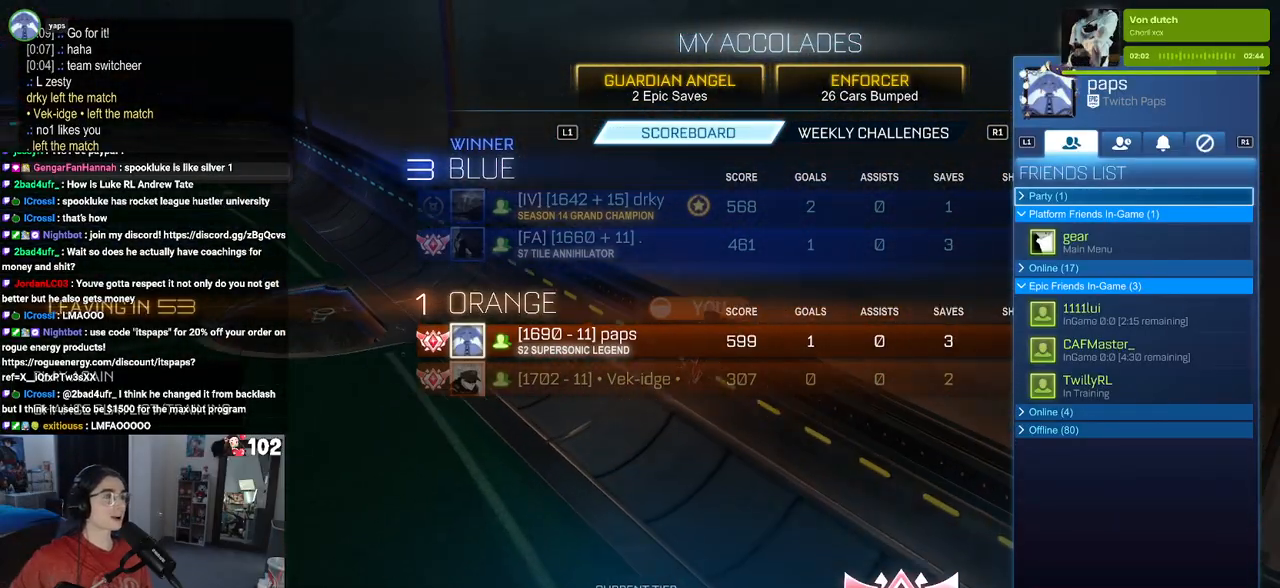
{"buttons": [], "left_stick": "center", "right_stick": "center", "events": [[133, "CIRCLE", "down"], [183, "CIRCLE", "up"]]}
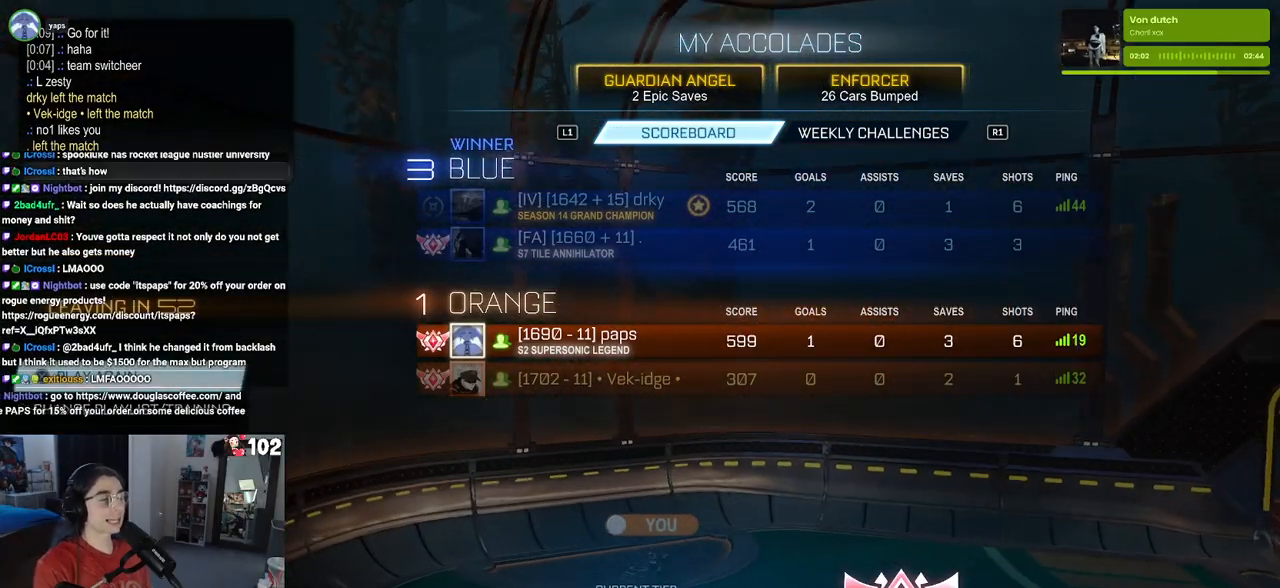
{"buttons": [], "left_stick": "center", "right_stick": "center", "events": [[250, "DPAD_DOWN", "down"], [400, "DPAD_DOWN", "up"]]}
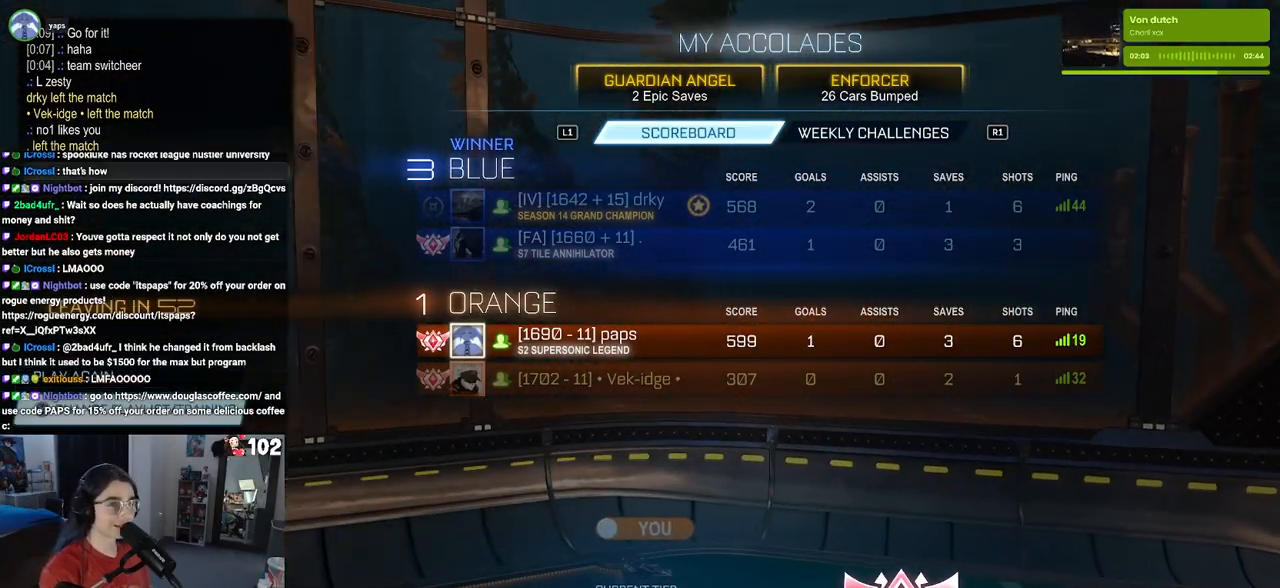
{"buttons": [], "left_stick": "center", "right_stick": "center", "events": []}
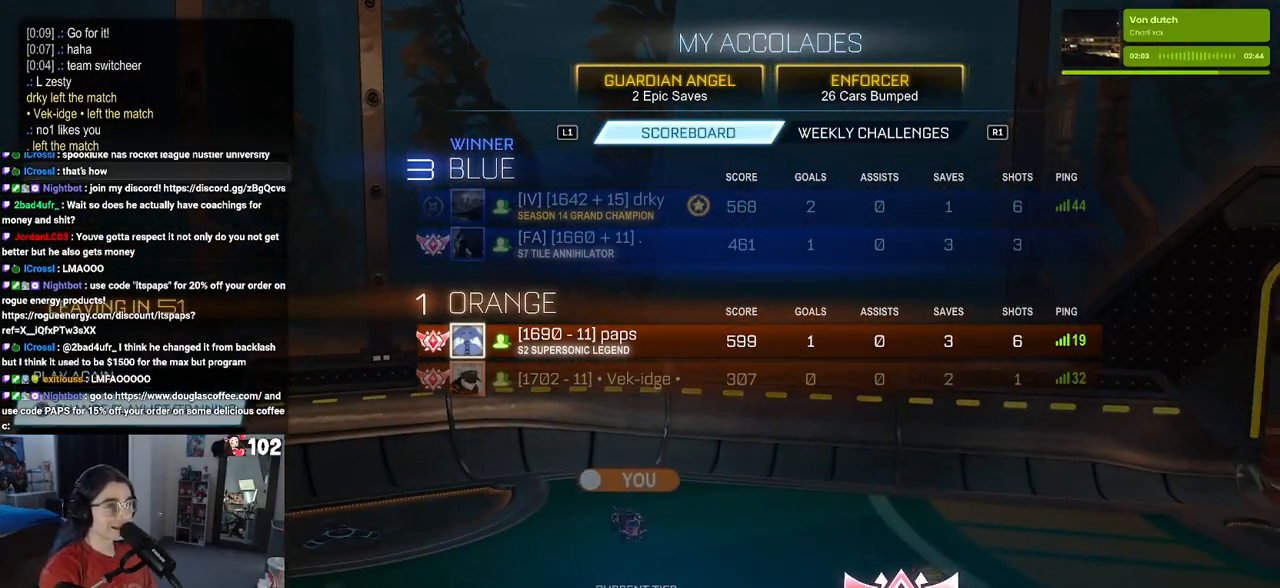
{"buttons": [], "left_stick": "center", "right_stick": "center", "events": []}
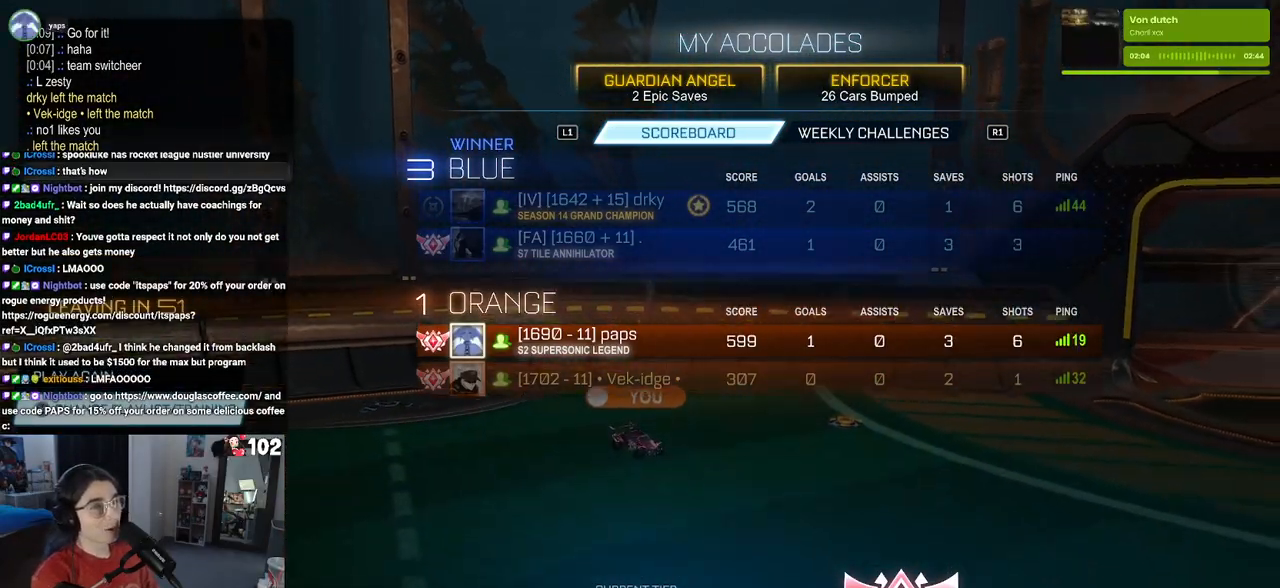
{"buttons": [], "left_stick": "center", "right_stick": "center", "events": [[67, "R2", "down"], [217, "R2", "up"]]}
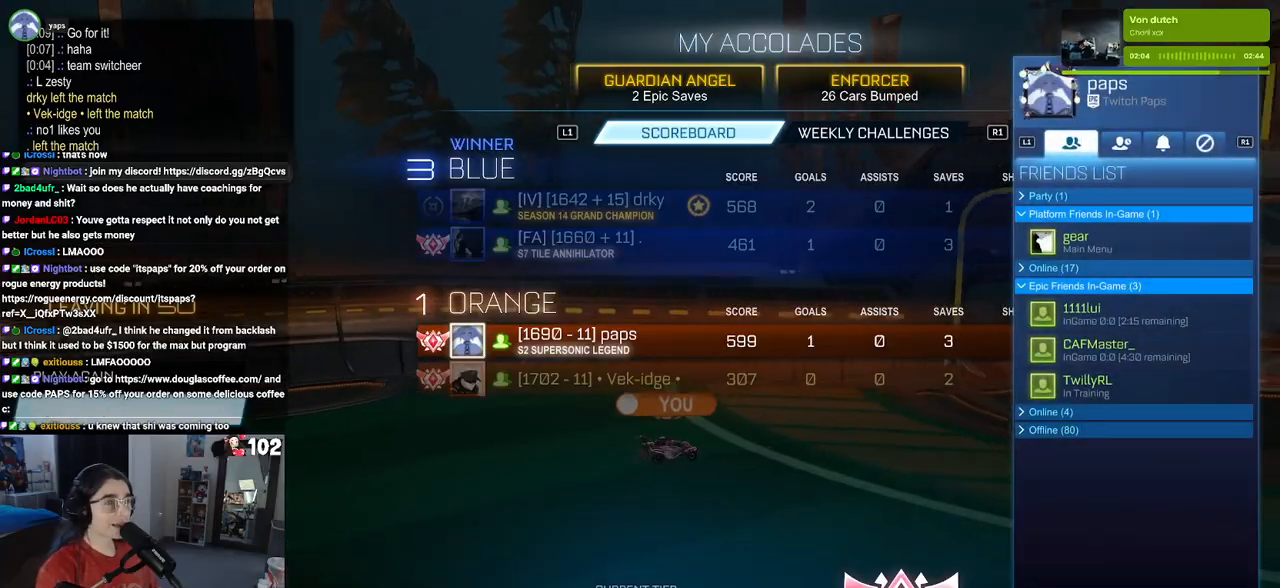
{"buttons": [], "left_stick": "center", "right_stick": "center", "events": [[333, "R1", "down"], [450, "R1", "up"]]}
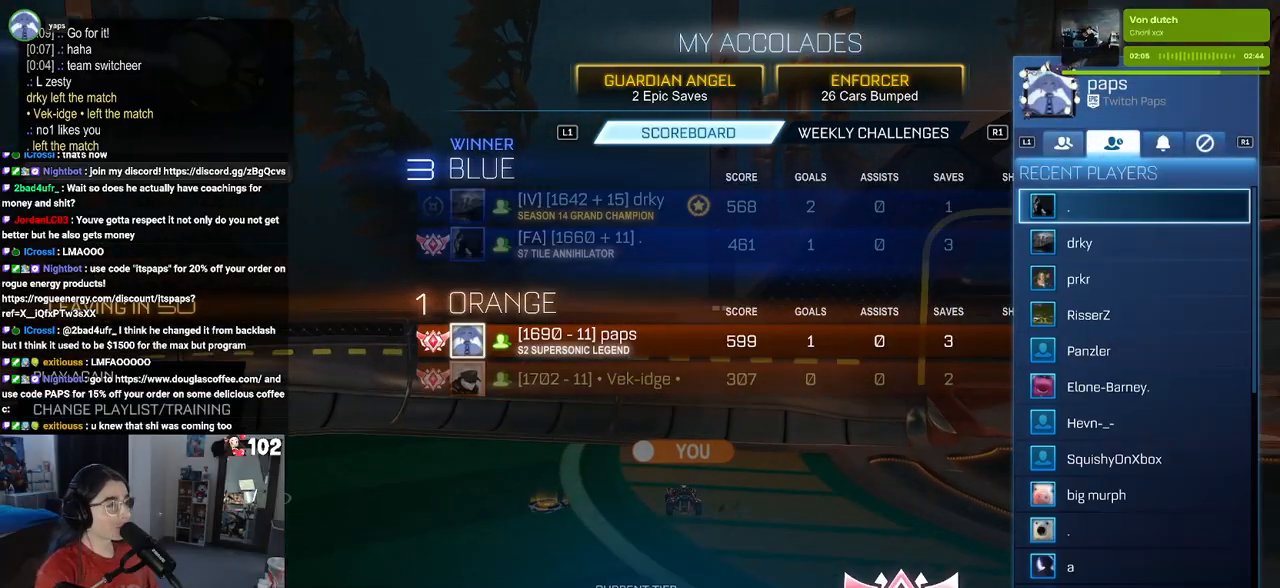
{"buttons": ["DPAD_DOWN"], "left_stick": "center", "right_stick": "center", "events": [[367, "DPAD_DOWN", "down"]]}
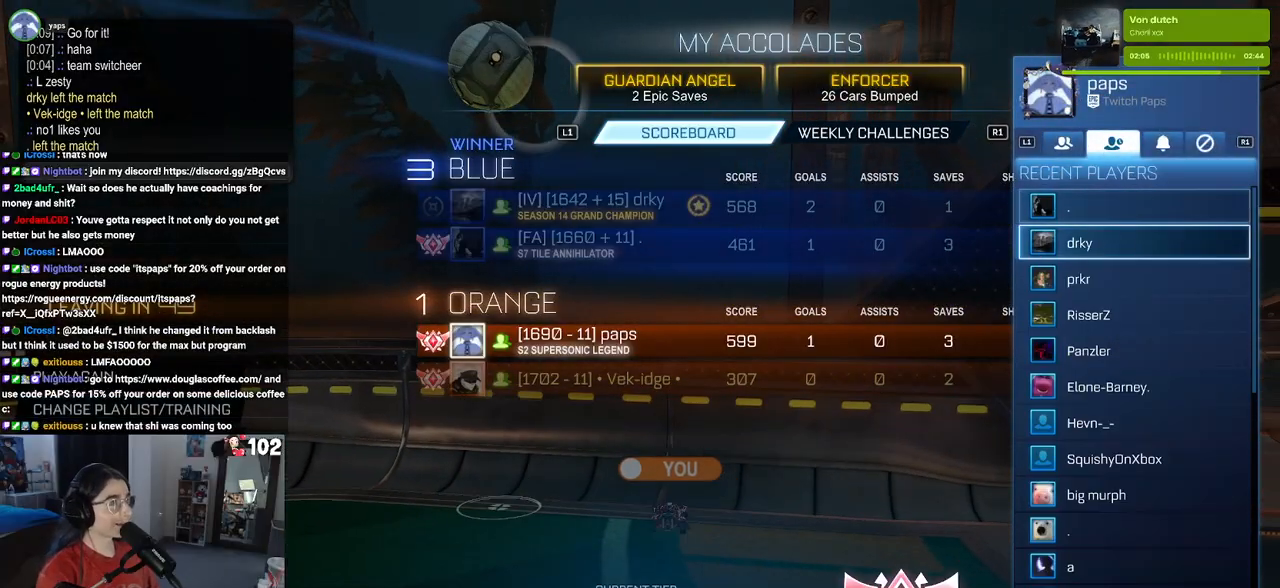
{"buttons": ["DPAD_UP"], "left_stick": "center", "right_stick": "center", "events": [[17, "DPAD_DOWN", "up"], [100, "DPAD_DOWN", "down"], [217, "DPAD_DOWN", "up"], [483, "DPAD_UP", "down"]]}
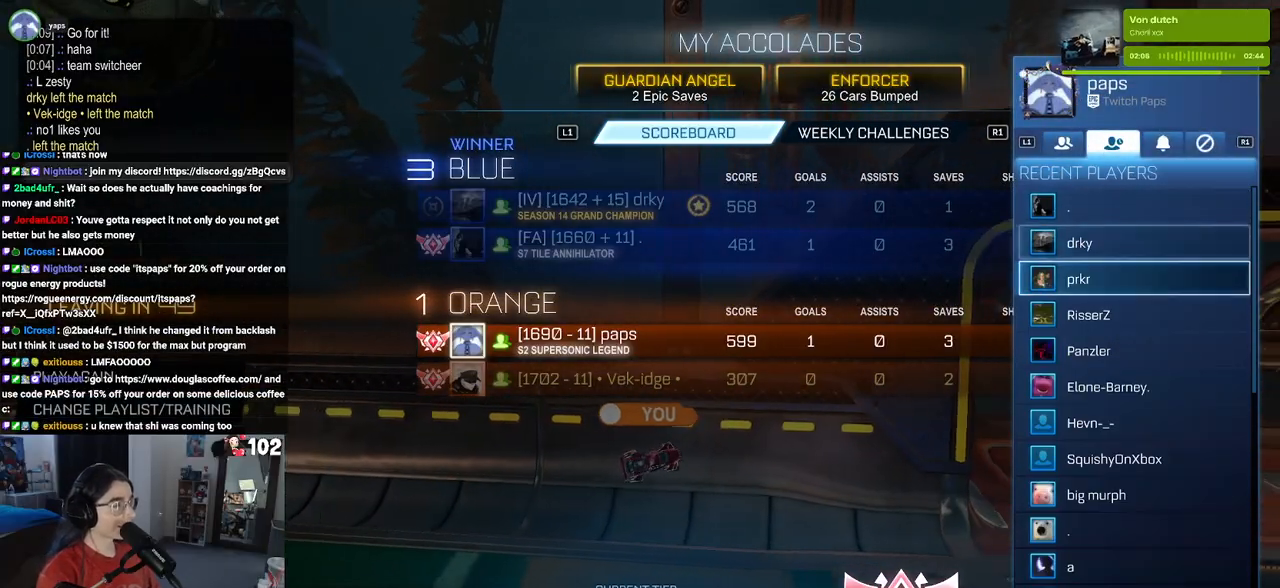
{"buttons": ["CROSS"], "left_stick": "center", "right_stick": "center", "events": [[117, "DPAD_UP", "up"], [150, "DPAD_UP", "down"], [300, "DPAD_UP", "up"], [450, "CROSS", "down"]]}
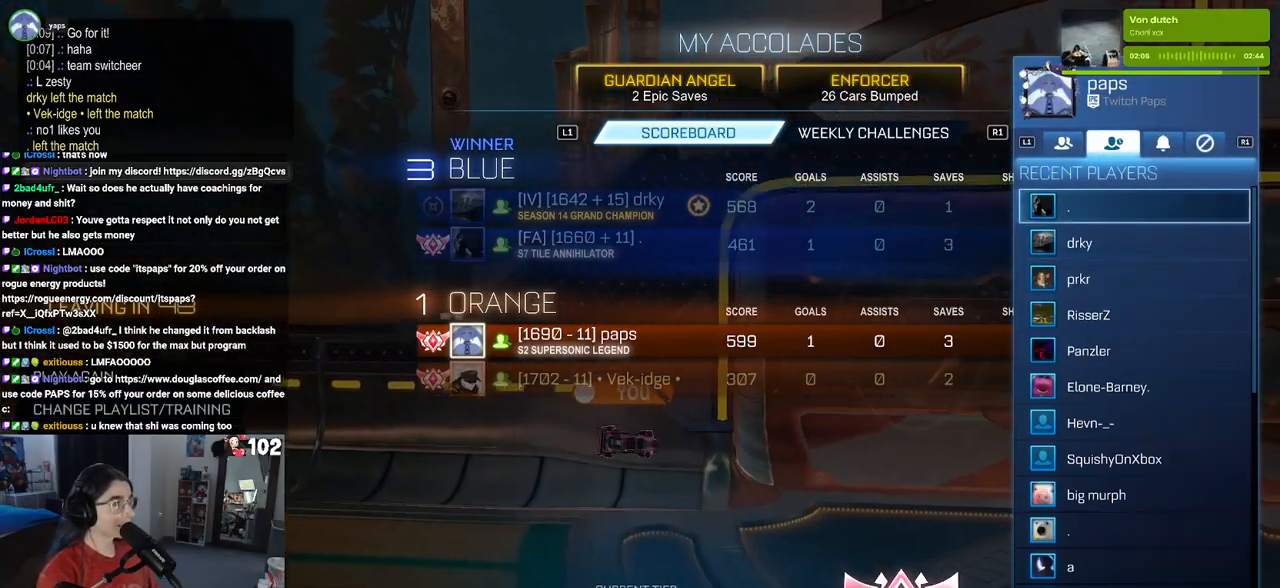
{"buttons": [], "left_stick": "center", "right_stick": "center", "events": [[67, "CROSS", "up"], [367, "CROSS", "down"], [483, "CROSS", "up"]]}